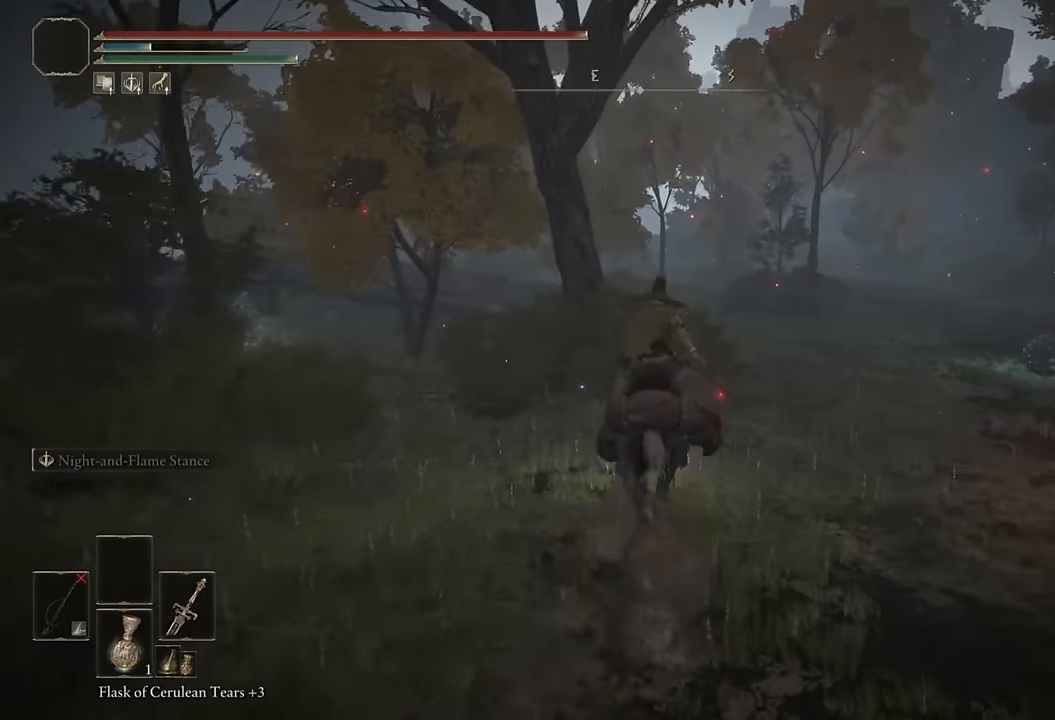
Gameplay with a controller (PlayStation layout); each line is a JSON object with the inputs held at the frame after it. "events" lists button and stick changes between this image and that frame as [ms after this image, input, new state], when the widget could be followed in between.
{"buttons": [], "left_stick": "up", "right_stick": "down", "events": [[50, "CIRCLE", "down"], [150, "CIRCLE", "up"], [484, "right_stick", "down"]]}
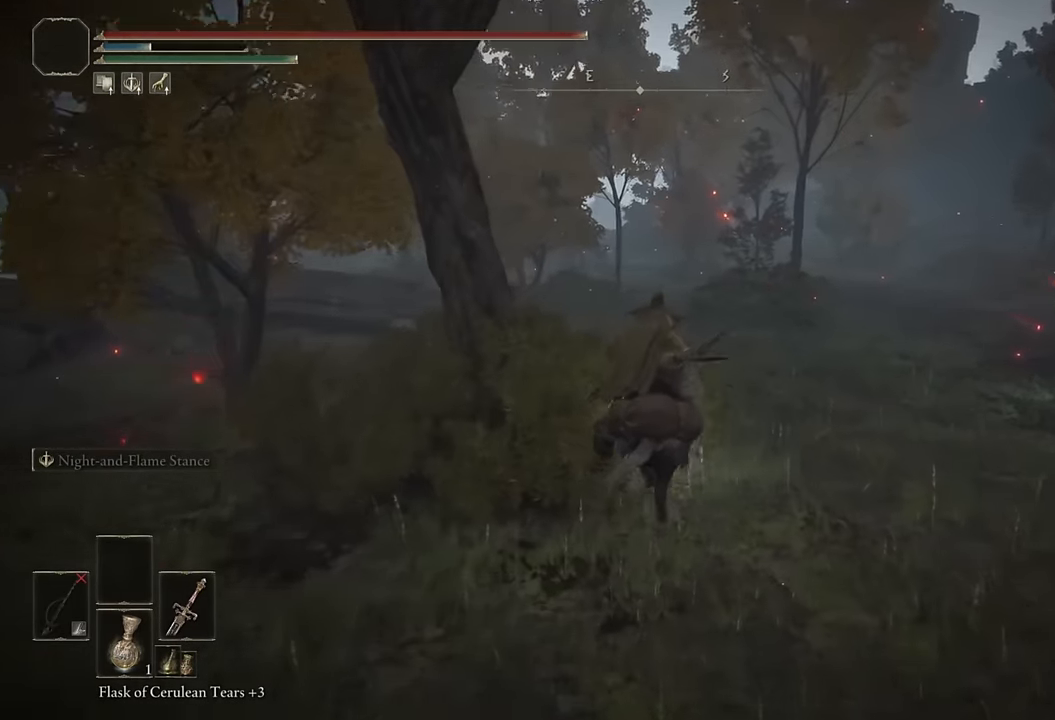
{"buttons": [], "left_stick": "up", "right_stick": "center", "events": [[84, "right_stick", "center"], [250, "CIRCLE", "down"], [333, "CIRCLE", "up"], [400, "CIRCLE", "down"], [500, "CIRCLE", "up"]]}
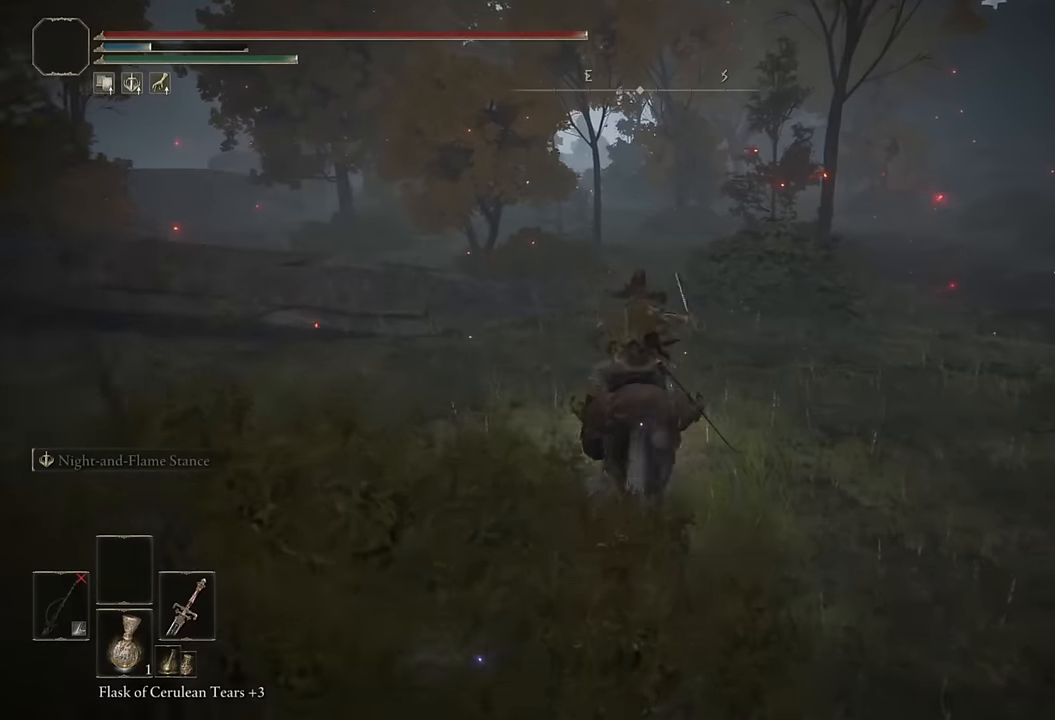
{"buttons": [], "left_stick": "up", "right_stick": "center", "events": [[283, "right_stick", "left"], [333, "right_stick", "center"]]}
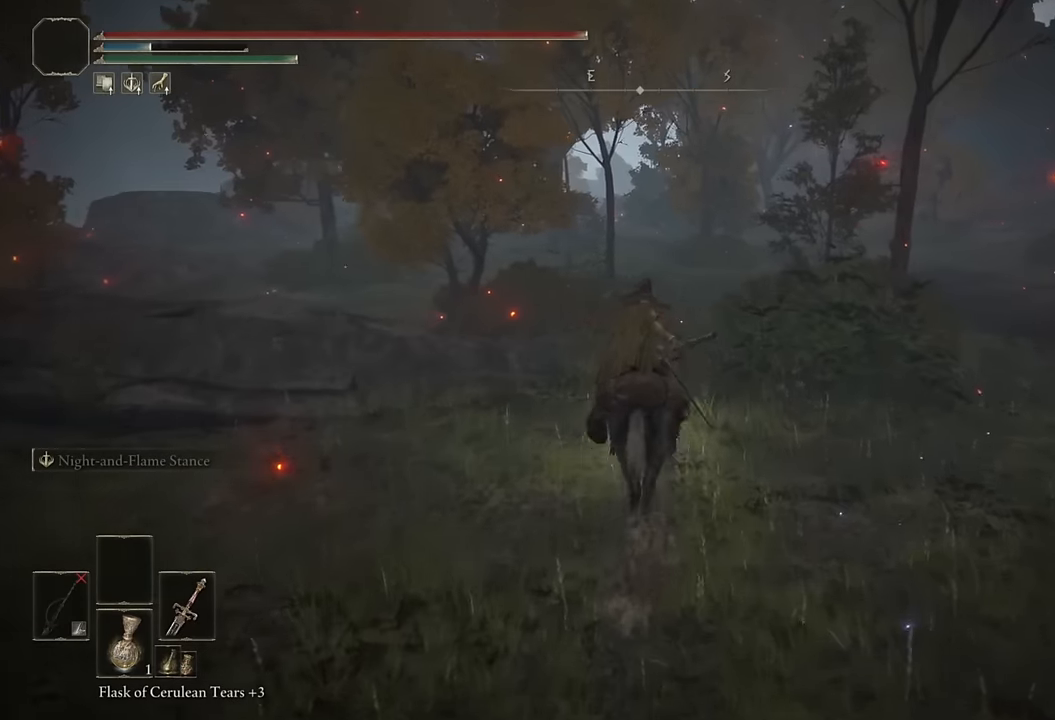
{"buttons": [], "left_stick": "up", "right_stick": "center", "events": [[16, "CIRCLE", "down"], [116, "CIRCLE", "up"], [166, "CIRCLE", "down"], [266, "CIRCLE", "up"]]}
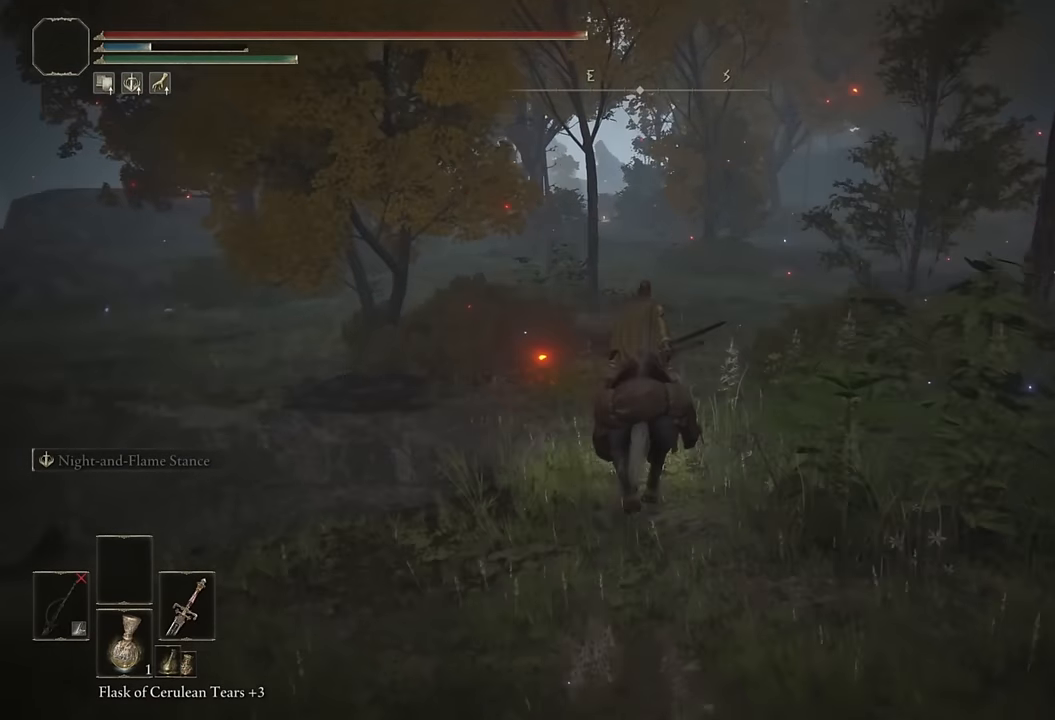
{"buttons": ["CIRCLE"], "left_stick": "up", "right_stick": "center", "events": [[50, "right_stick", "left"], [183, "right_stick", "center"], [333, "CIRCLE", "down"], [450, "CIRCLE", "up"], [500, "CIRCLE", "down"]]}
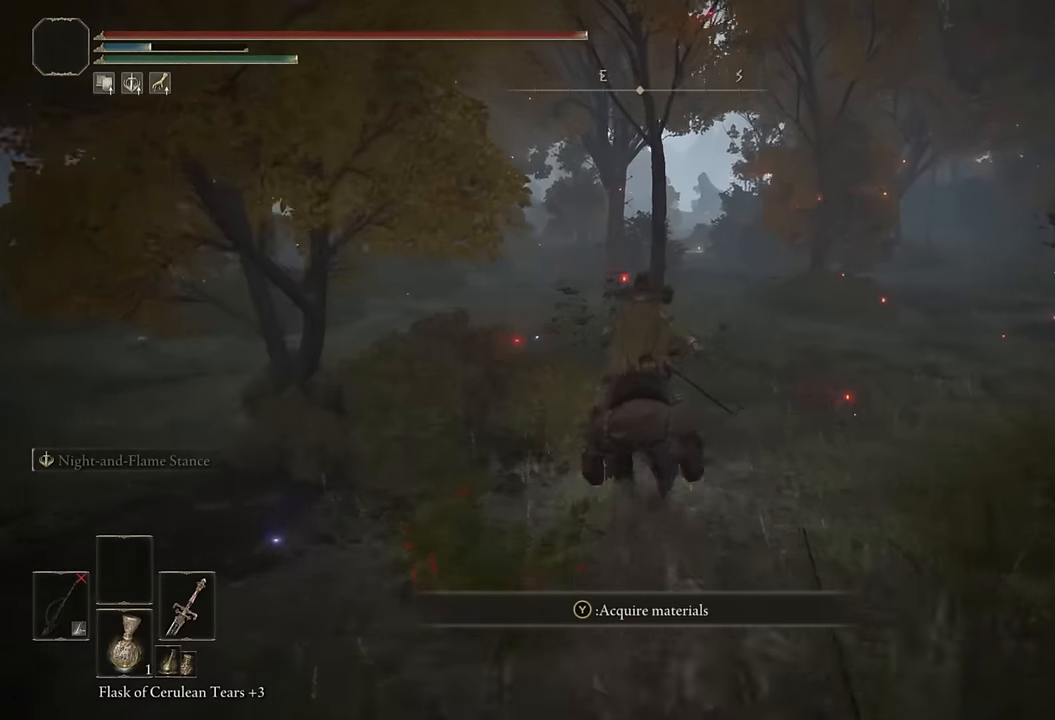
{"buttons": [], "left_stick": "up", "right_stick": "center", "events": [[100, "CIRCLE", "up"]]}
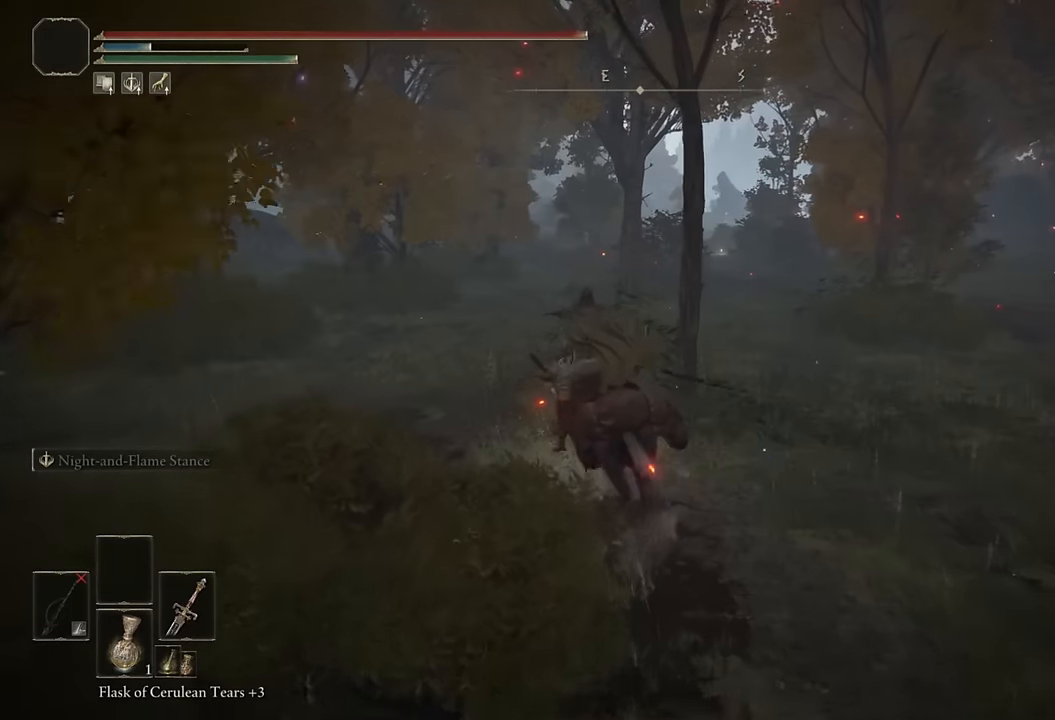
{"buttons": [], "left_stick": "up", "right_stick": "center", "events": [[183, "CIRCLE", "down"], [283, "CIRCLE", "up"], [350, "CIRCLE", "down"], [433, "CIRCLE", "up"]]}
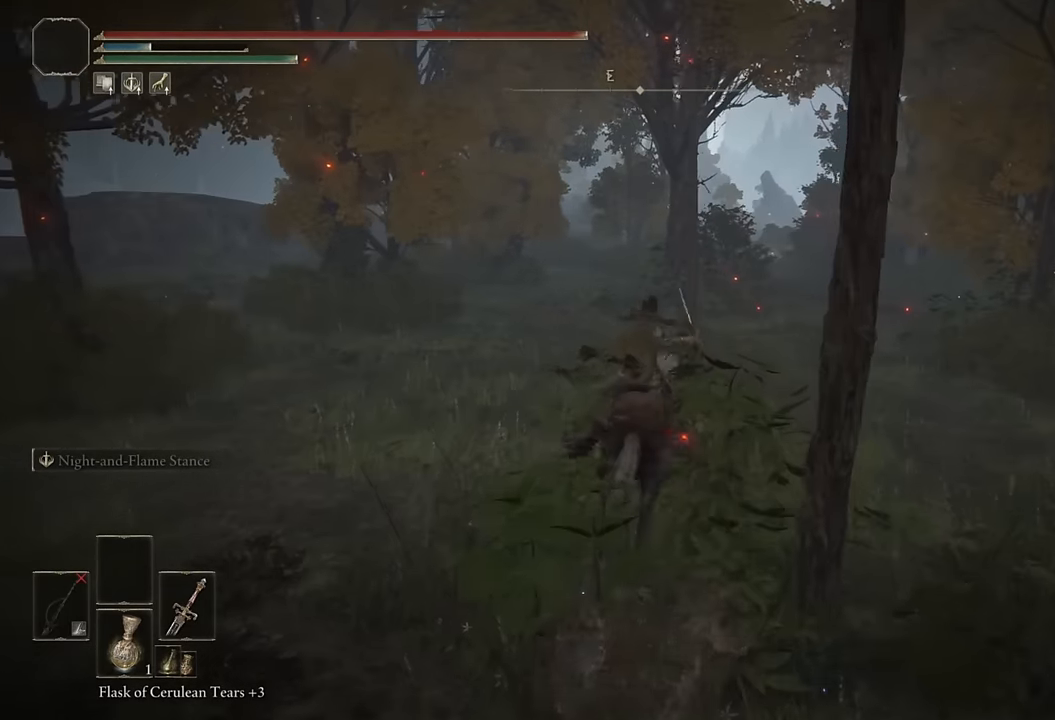
{"buttons": ["CIRCLE"], "left_stick": "up", "right_stick": "center", "events": [[500, "CIRCLE", "down"]]}
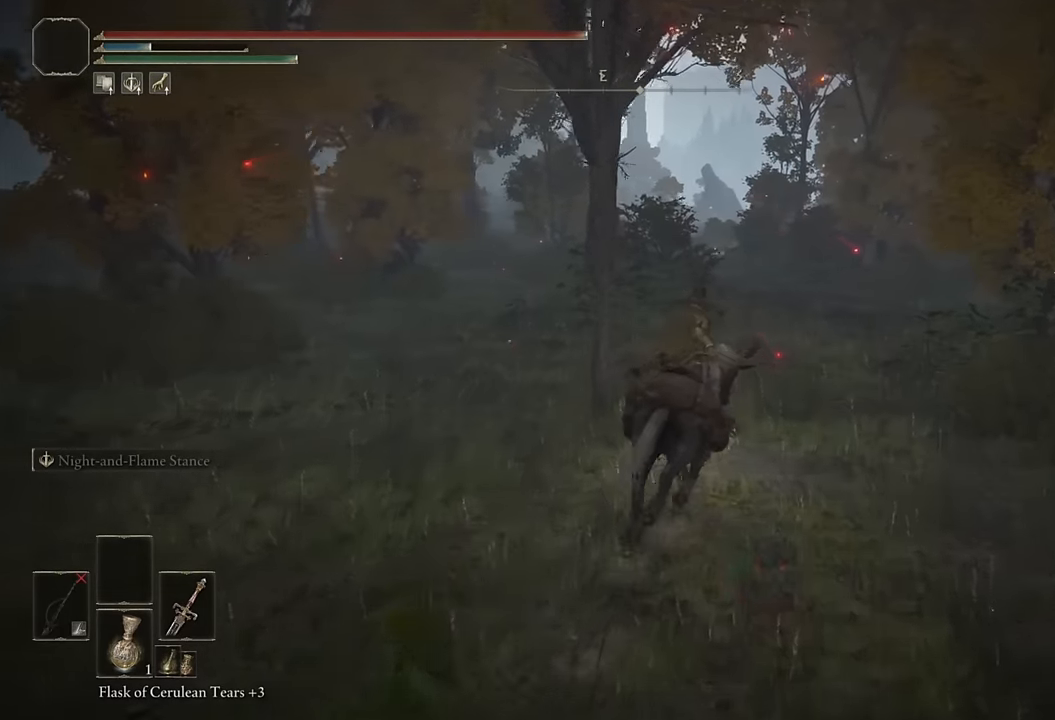
{"buttons": [], "left_stick": "up", "right_stick": "center", "events": [[100, "CIRCLE", "up"], [383, "right_stick", "left"], [483, "right_stick", "center"]]}
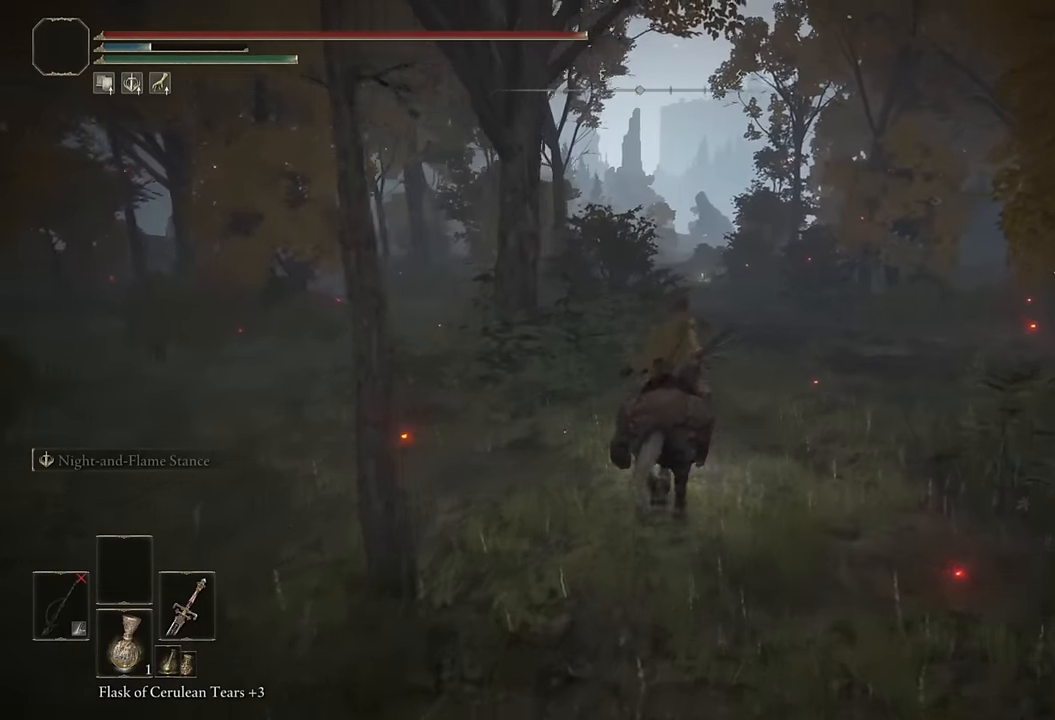
{"buttons": [], "left_stick": "up", "right_stick": "center", "events": [[316, "CIRCLE", "down"], [433, "CIRCLE", "up"]]}
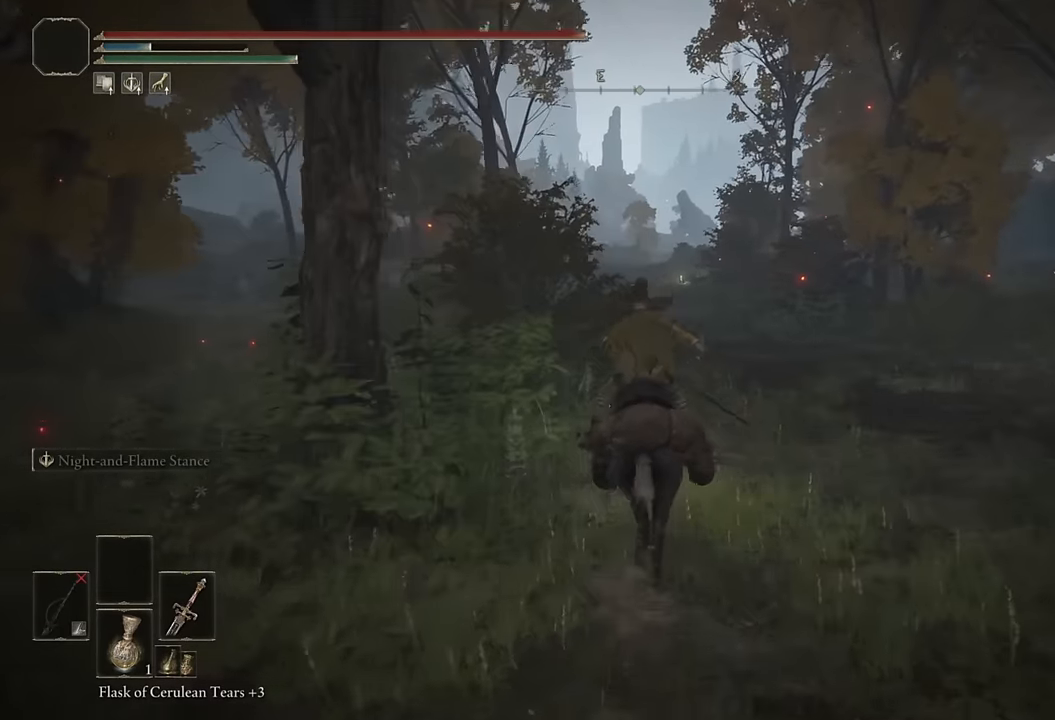
{"buttons": [], "left_stick": "up", "right_stick": "left", "events": [[216, "right_stick", "left"]]}
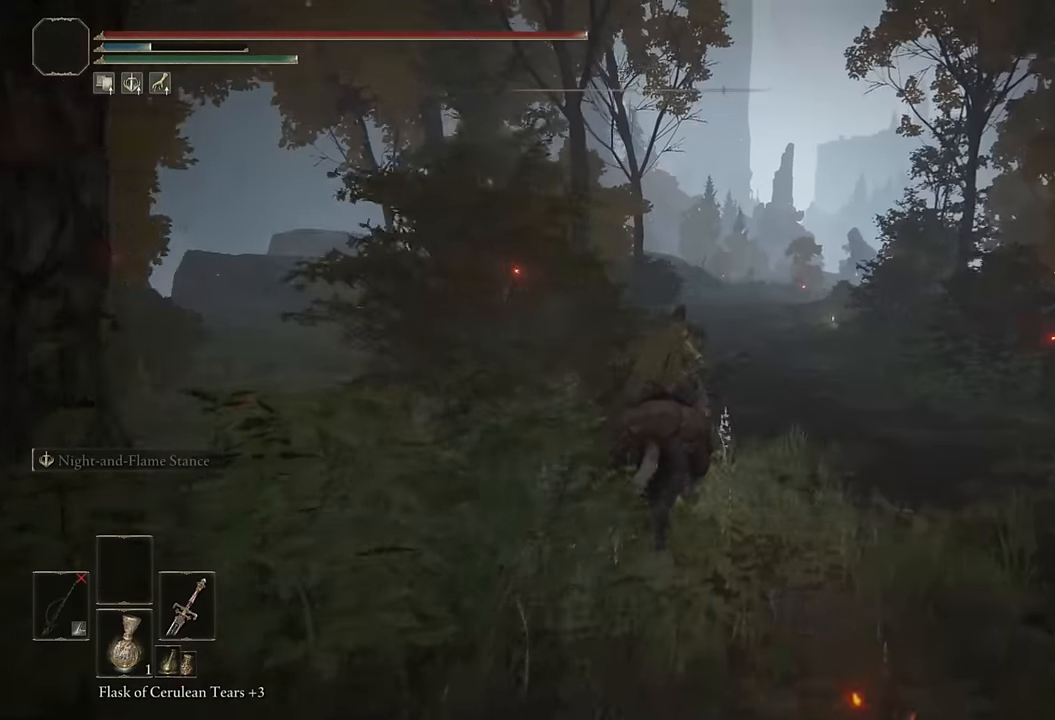
{"buttons": [], "left_stick": "up", "right_stick": "center", "events": [[66, "right_stick", "center"], [183, "CIRCLE", "down"], [300, "CIRCLE", "up"]]}
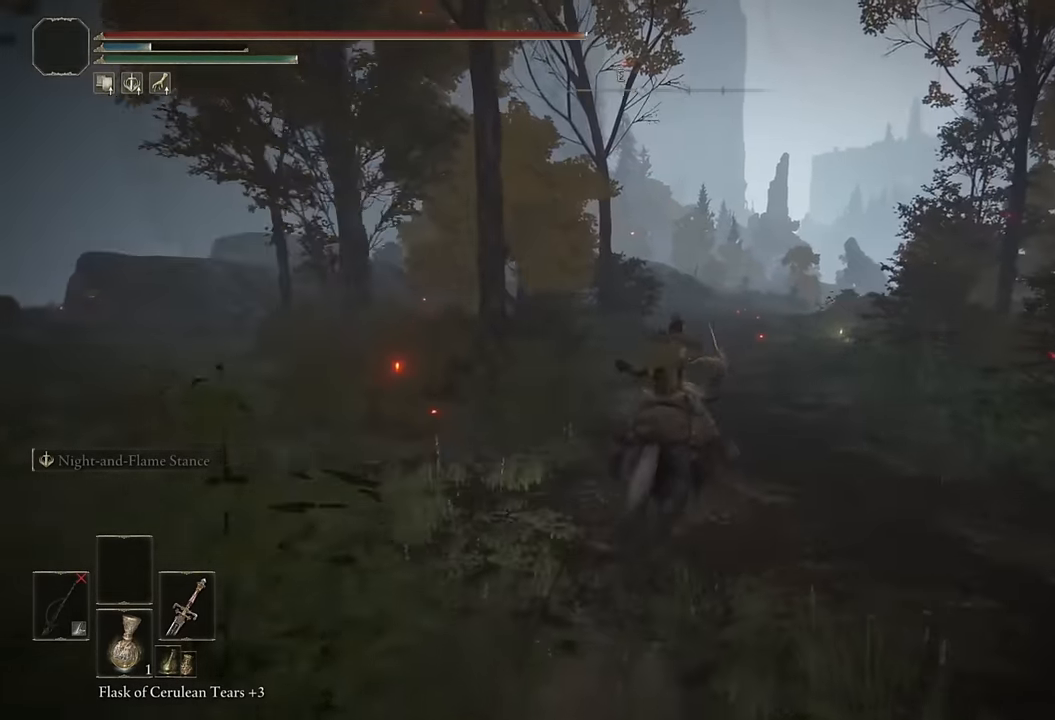
{"buttons": ["CIRCLE"], "left_stick": "up", "right_stick": "center", "events": [[100, "right_stick", "down-right"], [250, "right_stick", "center"], [500, "CIRCLE", "down"]]}
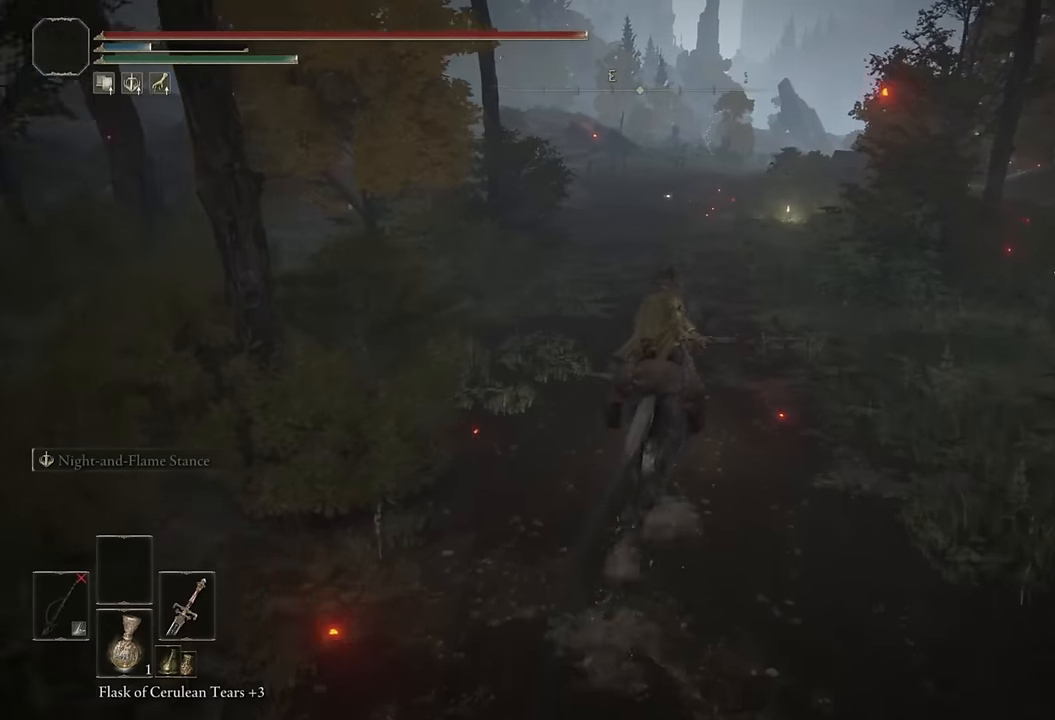
{"buttons": [], "left_stick": "up", "right_stick": "center", "events": [[100, "CIRCLE", "up"]]}
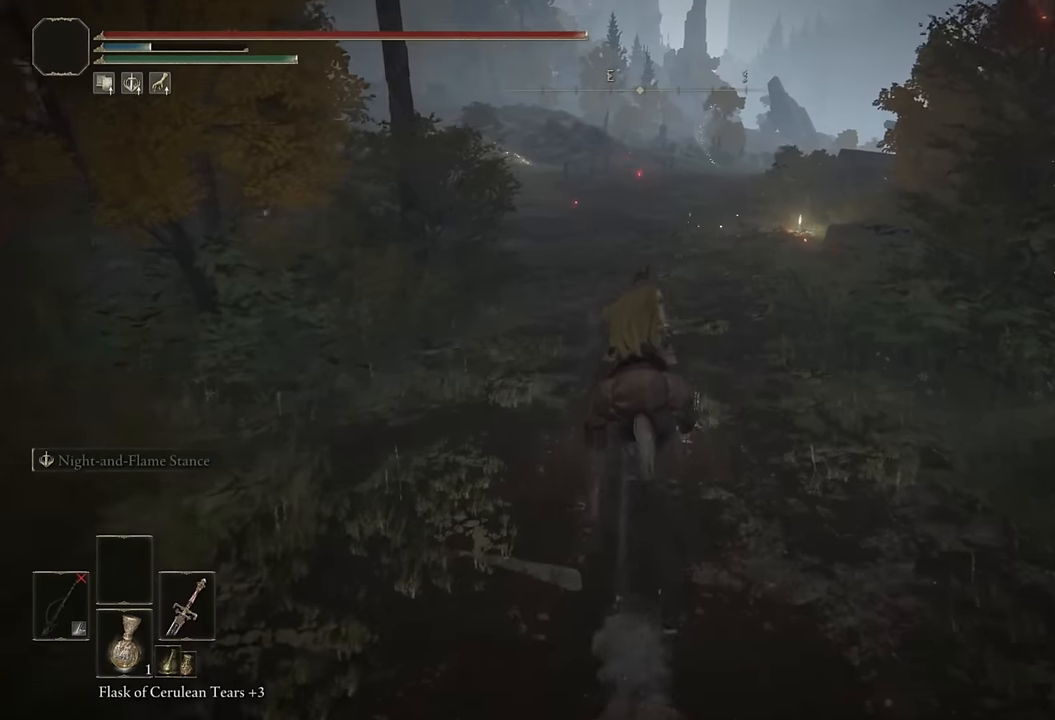
{"buttons": [], "left_stick": "up", "right_stick": "center", "events": [[300, "CIRCLE", "down"], [433, "CIRCLE", "up"]]}
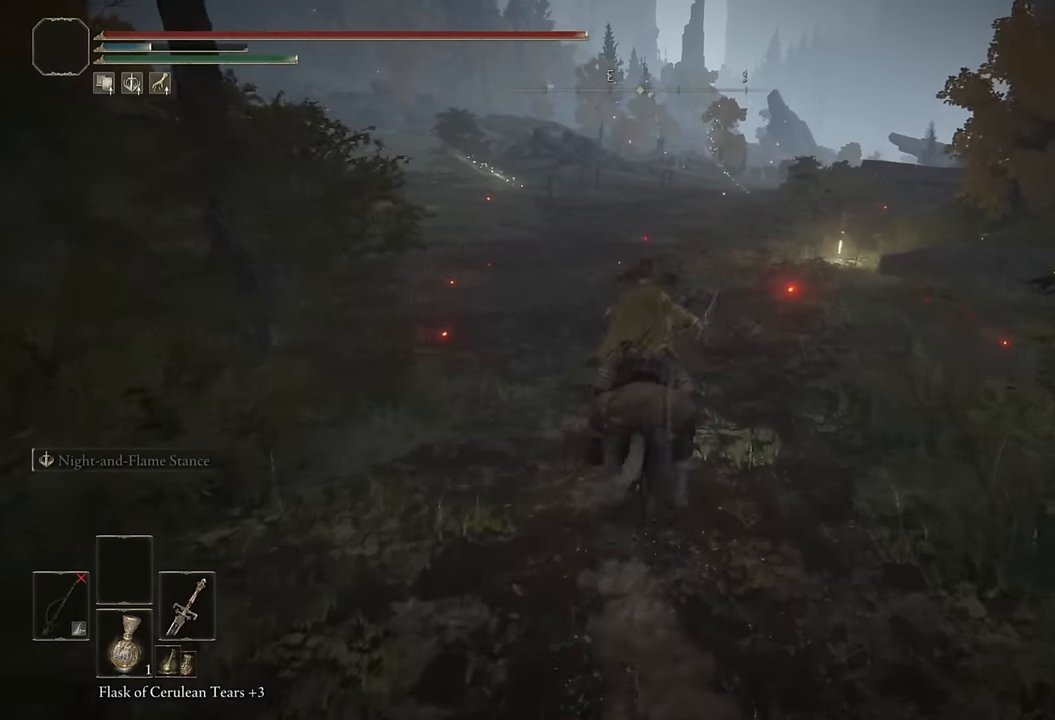
{"buttons": [], "left_stick": "up", "right_stick": "center", "events": []}
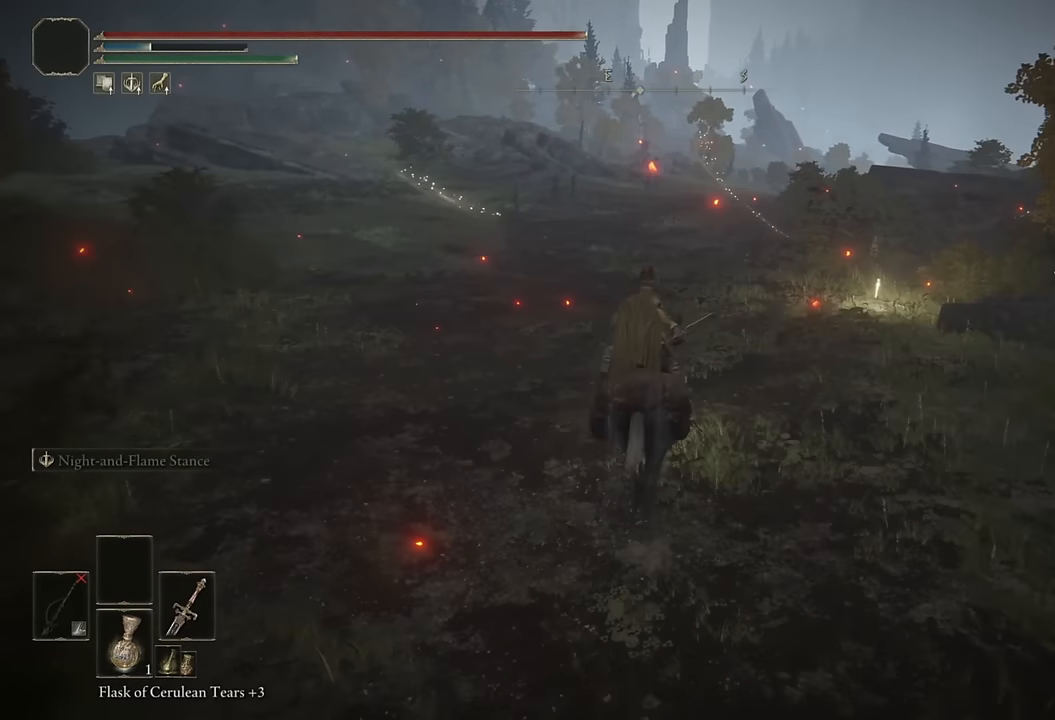
{"buttons": [], "left_stick": "up", "right_stick": "center", "events": [[183, "CIRCLE", "down"], [266, "CIRCLE", "up"]]}
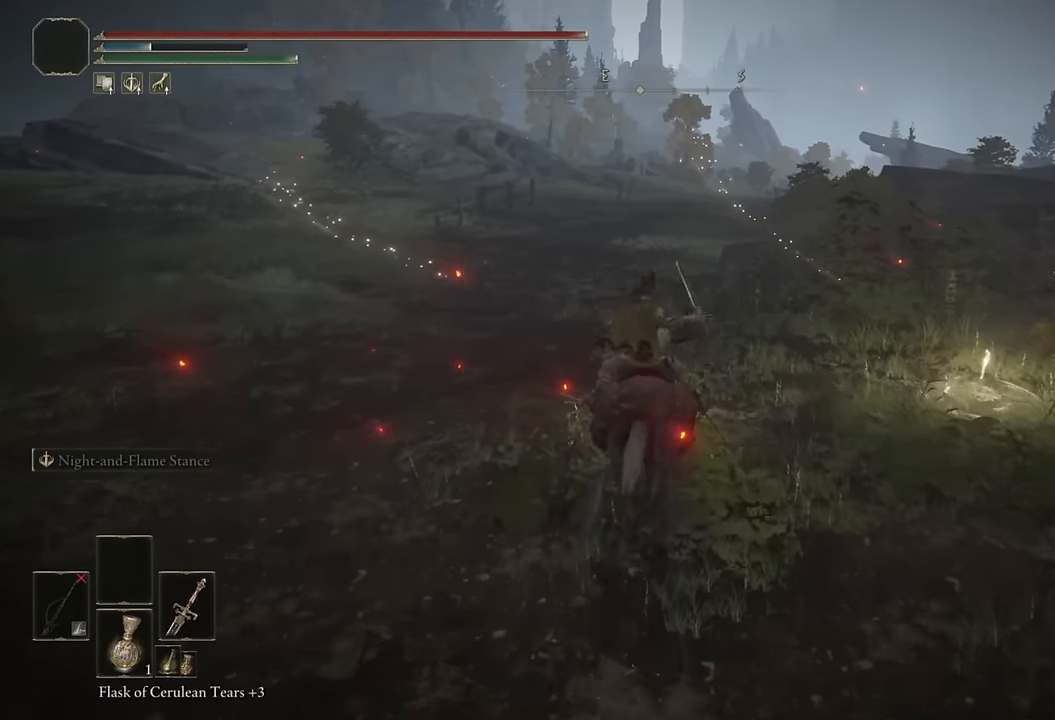
{"buttons": ["CIRCLE"], "left_stick": "up", "right_stick": "center", "events": [[500, "CIRCLE", "down"]]}
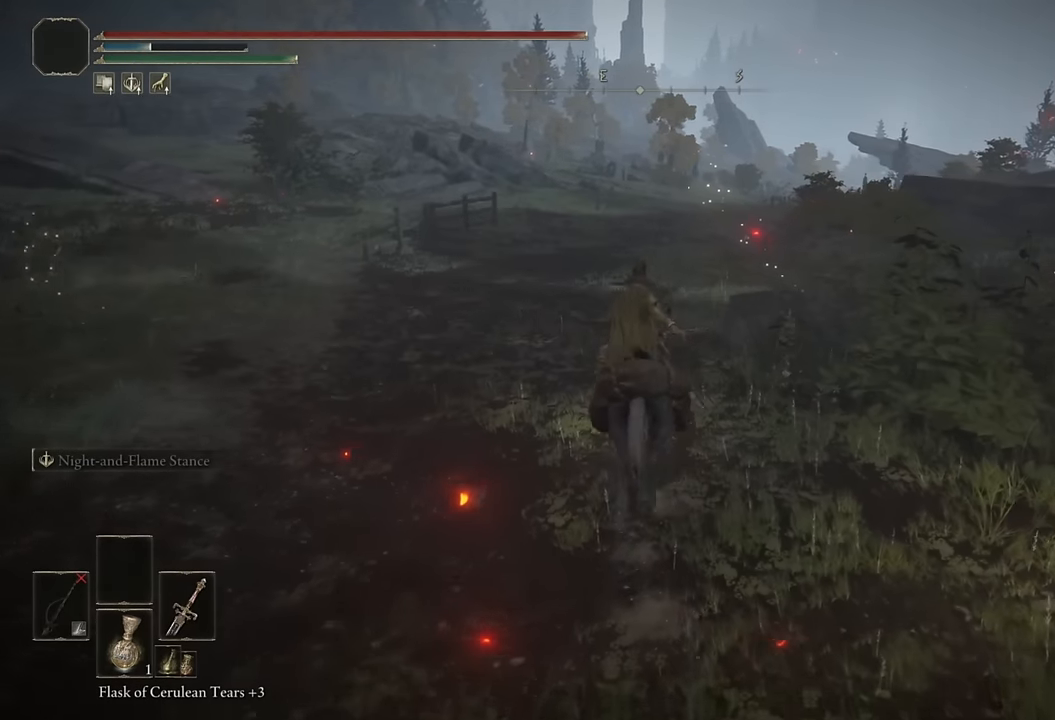
{"buttons": [], "left_stick": "up", "right_stick": "center", "events": [[116, "CIRCLE", "up"]]}
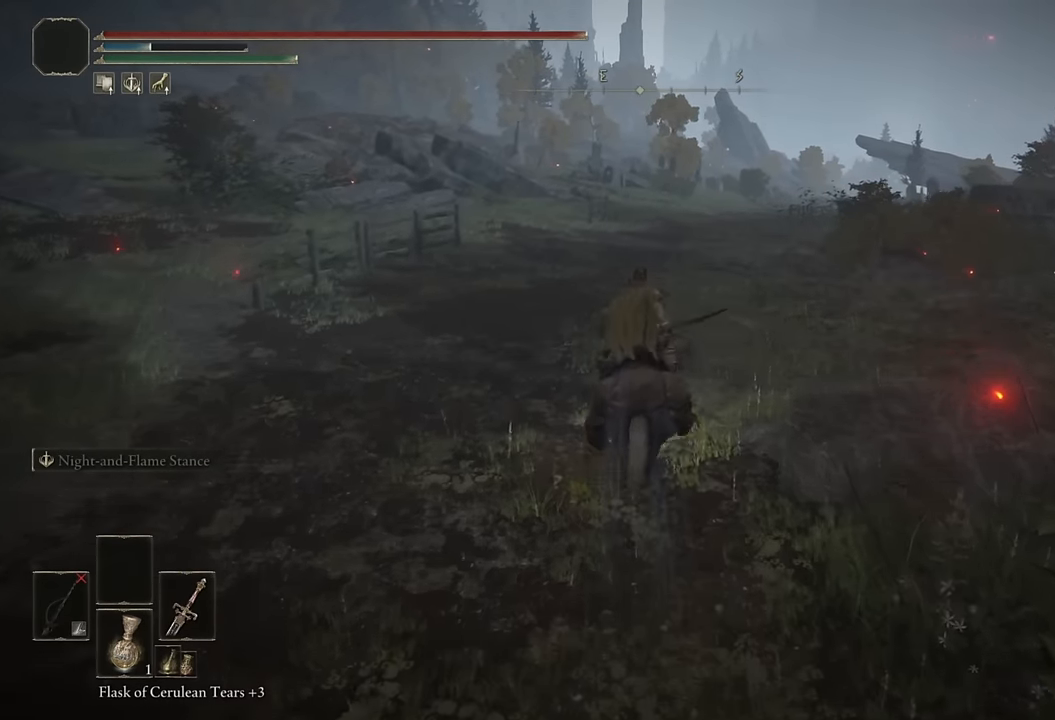
{"buttons": [], "left_stick": "up", "right_stick": "center", "events": [[316, "CIRCLE", "down"], [433, "CIRCLE", "up"]]}
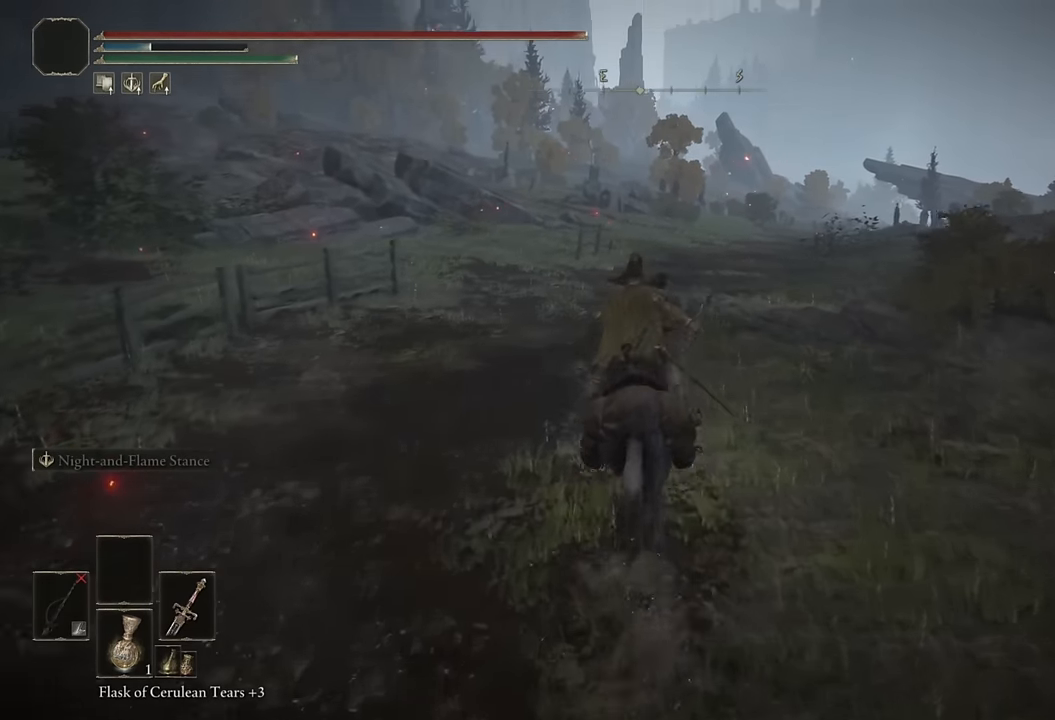
{"buttons": [], "left_stick": "up", "right_stick": "center", "events": []}
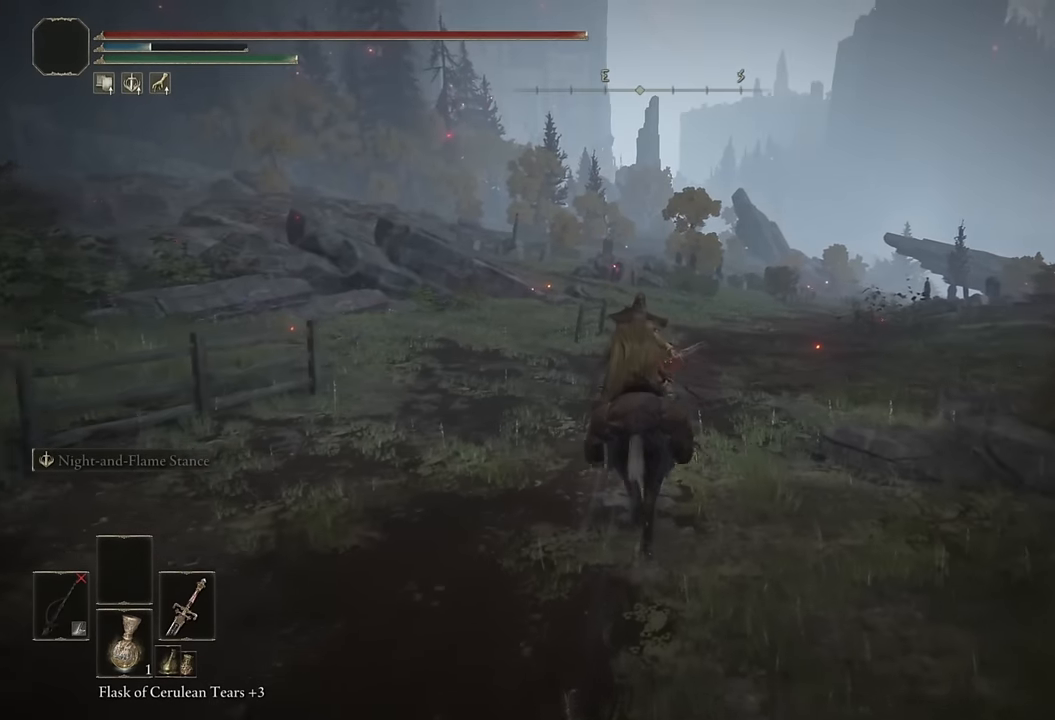
{"buttons": [], "left_stick": "up", "right_stick": "center", "events": [[100, "CIRCLE", "down"], [216, "CIRCLE", "up"]]}
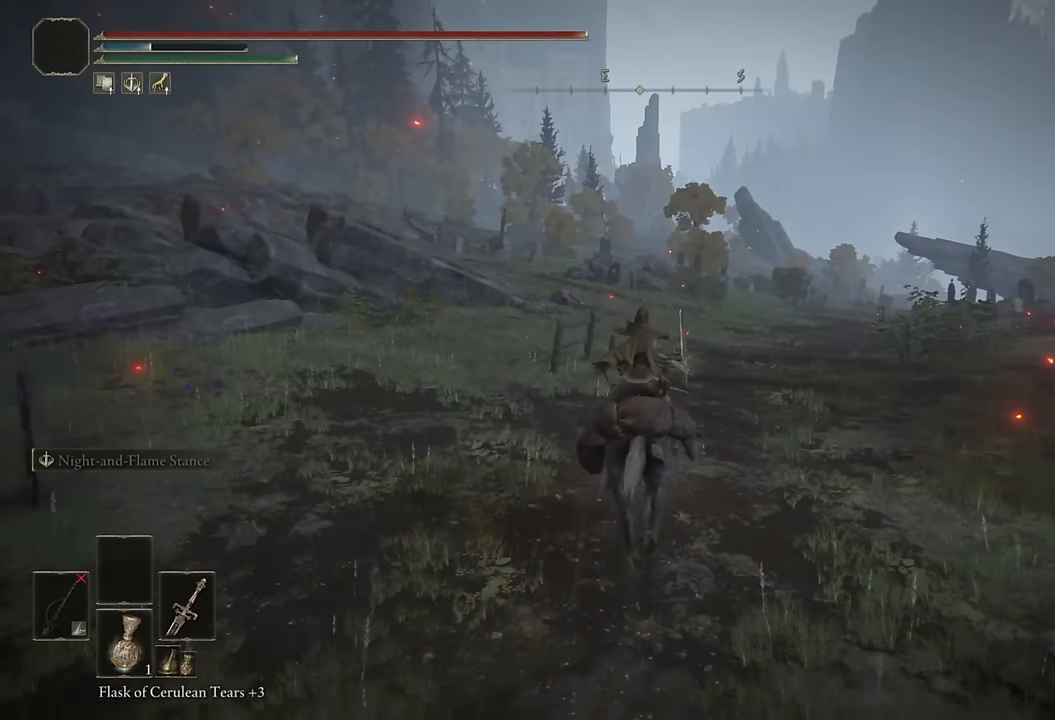
{"buttons": [], "left_stick": "up", "right_stick": "center", "events": [[316, "CIRCLE", "down"], [416, "CIRCLE", "up"]]}
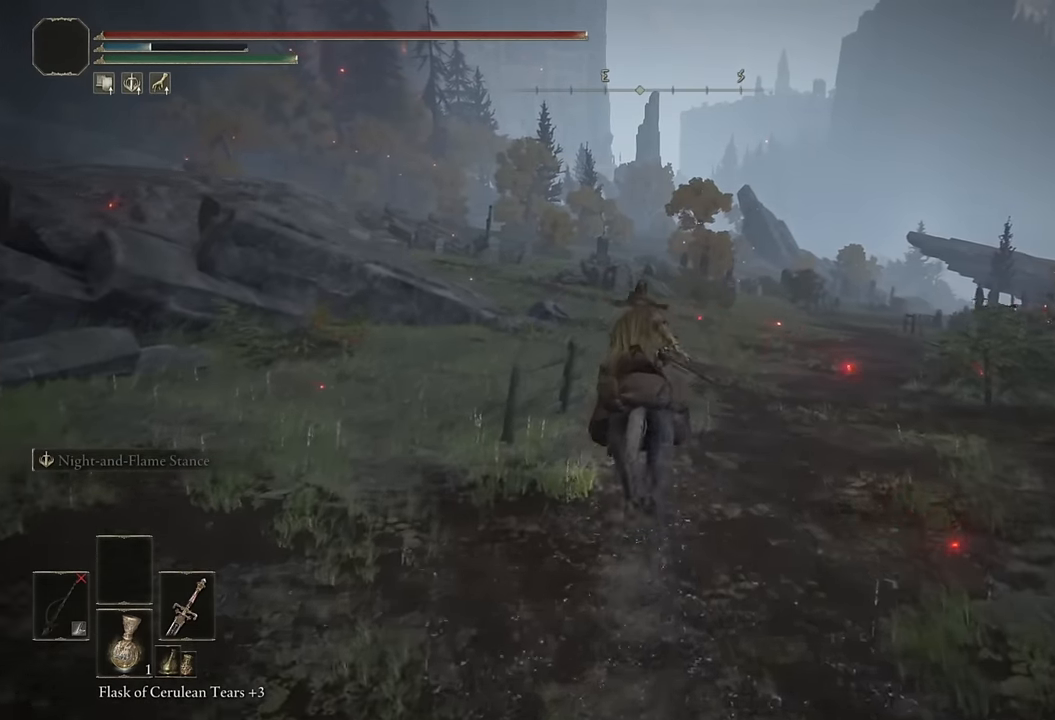
{"buttons": ["CIRCLE"], "left_stick": "up", "right_stick": "center", "events": [[233, "right_stick", "left"], [316, "right_stick", "center"], [433, "CIRCLE", "down"]]}
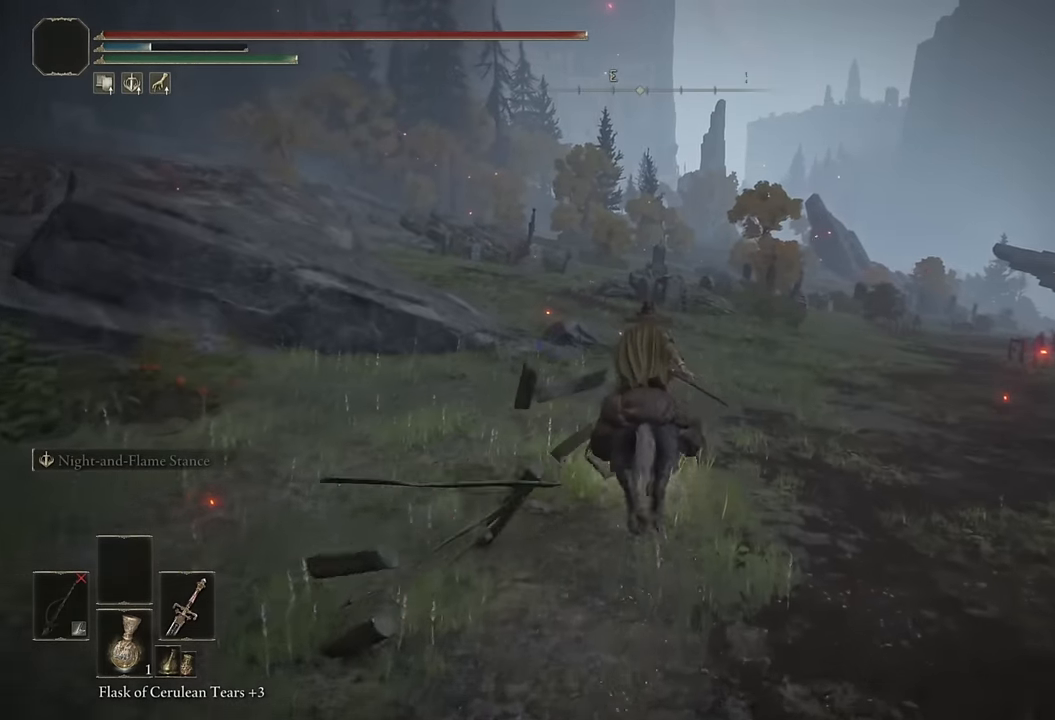
{"buttons": [], "left_stick": "up", "right_stick": "center", "events": [[33, "CIRCLE", "up"], [383, "right_stick", "left"], [450, "right_stick", "center"]]}
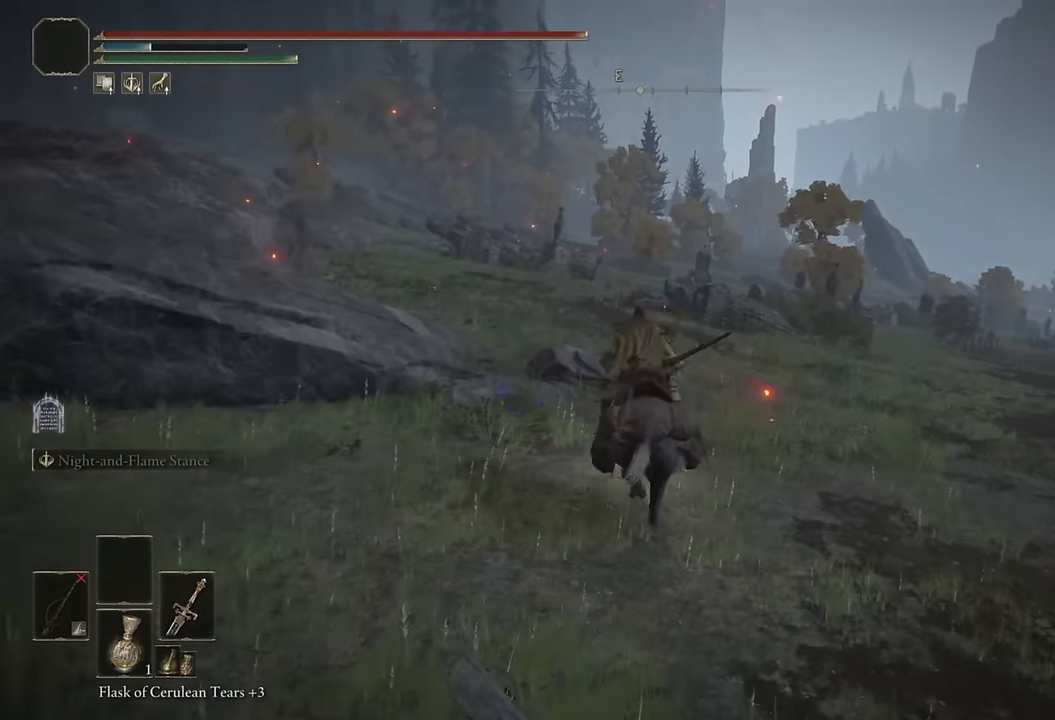
{"buttons": [], "left_stick": "up", "right_stick": "center", "events": [[250, "CIRCLE", "down"], [366, "CIRCLE", "up"]]}
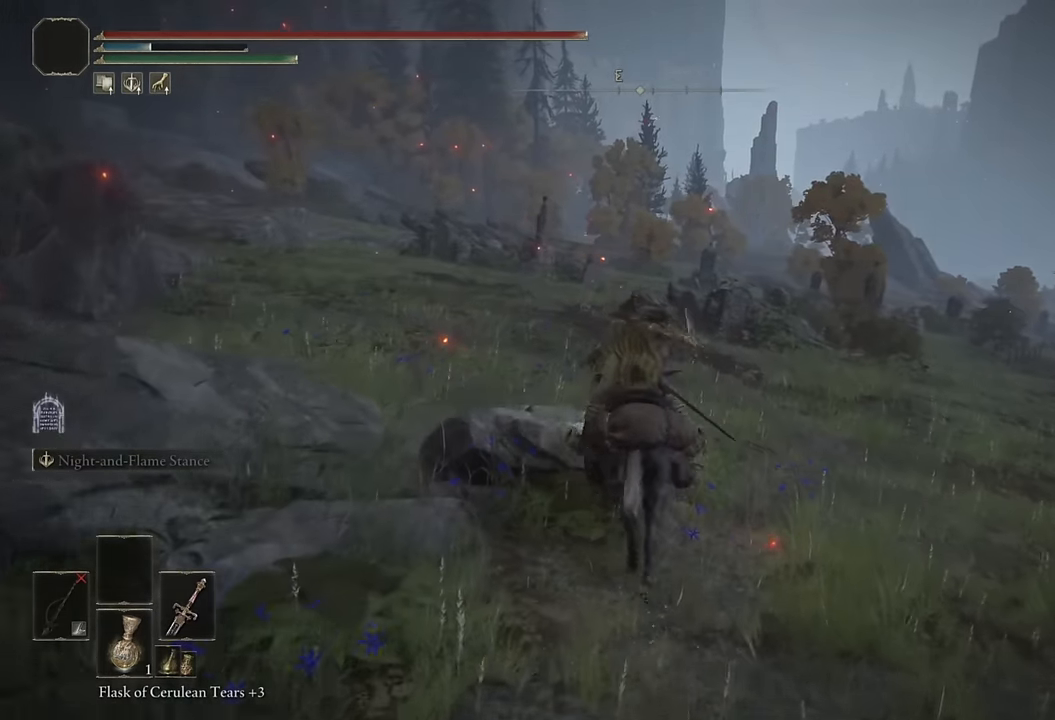
{"buttons": [], "left_stick": "up", "right_stick": "center", "events": [[116, "right_stick", "left"], [283, "right_stick", "center"]]}
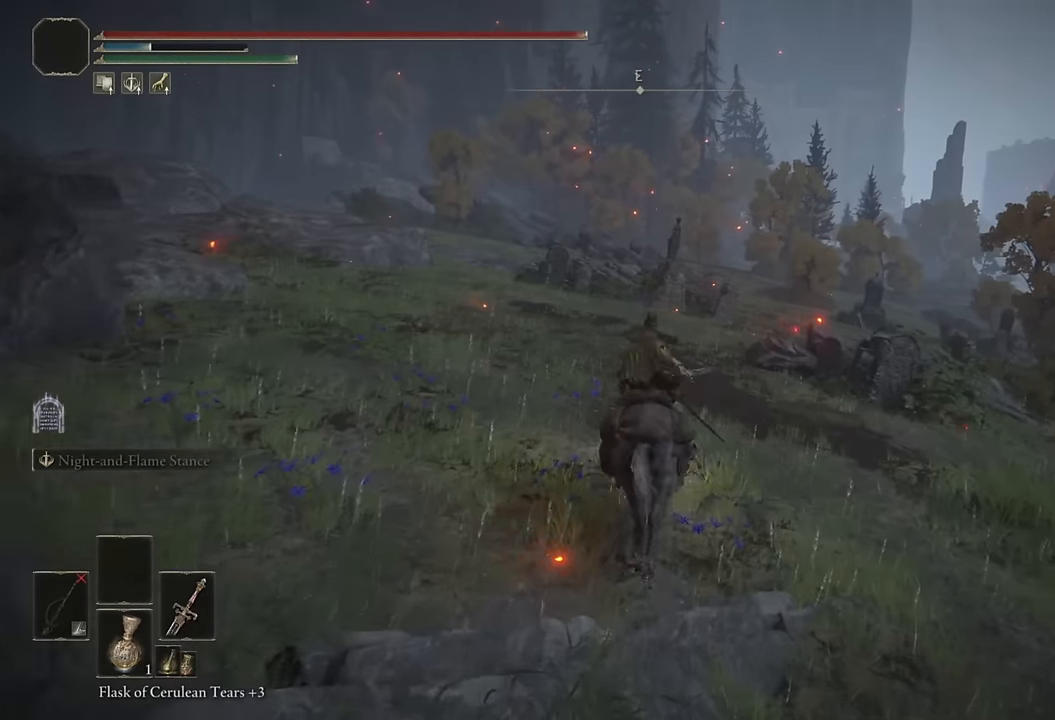
{"buttons": [], "left_stick": "up", "right_stick": "center", "events": [[133, "CIRCLE", "down"], [250, "CIRCLE", "up"]]}